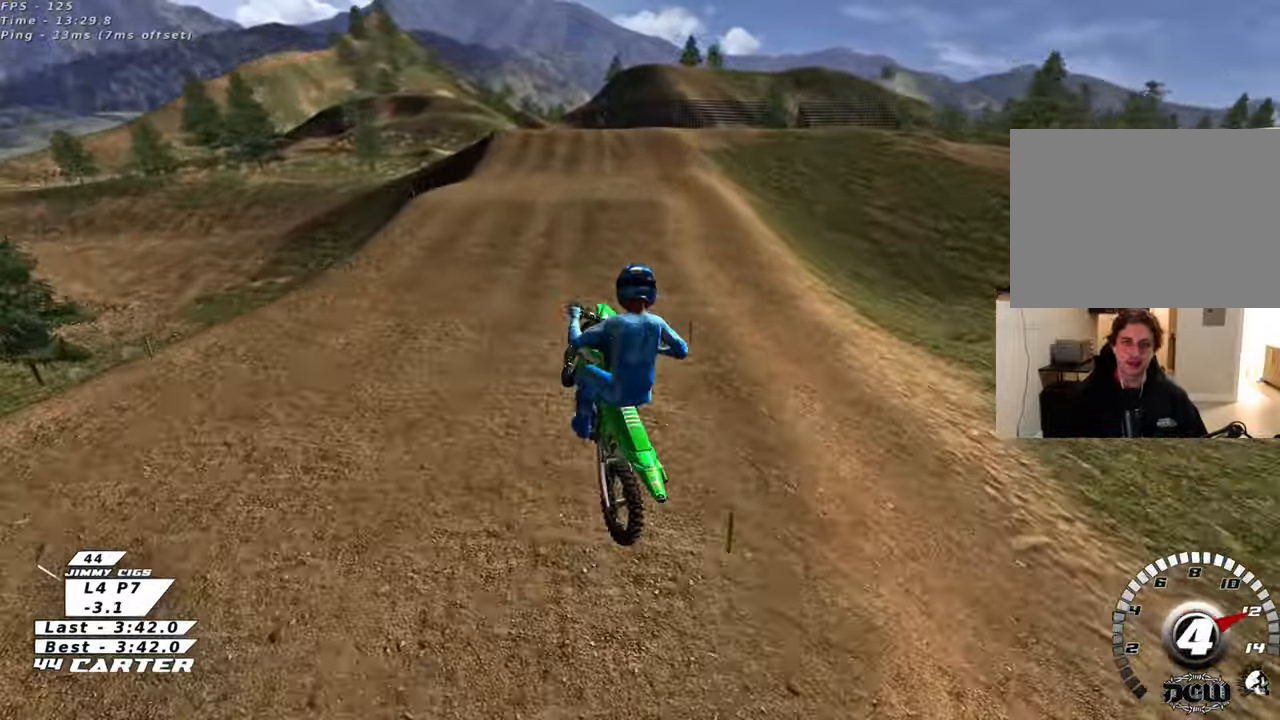
Gameplay with a controller (Xbox layout); each line is a JSON object with the inputs held at the frame after it. "events" lists button and stick changes between this image and that frame as [ms after this image, input, new state], when the widget could be followed in between.
{"buttons": ["R2"], "left_stick": "up-right", "right_stick": "center", "events": [[433, "R3", "up"], [433, "left_stick", "up-right"], [500, "right_stick", "center"]]}
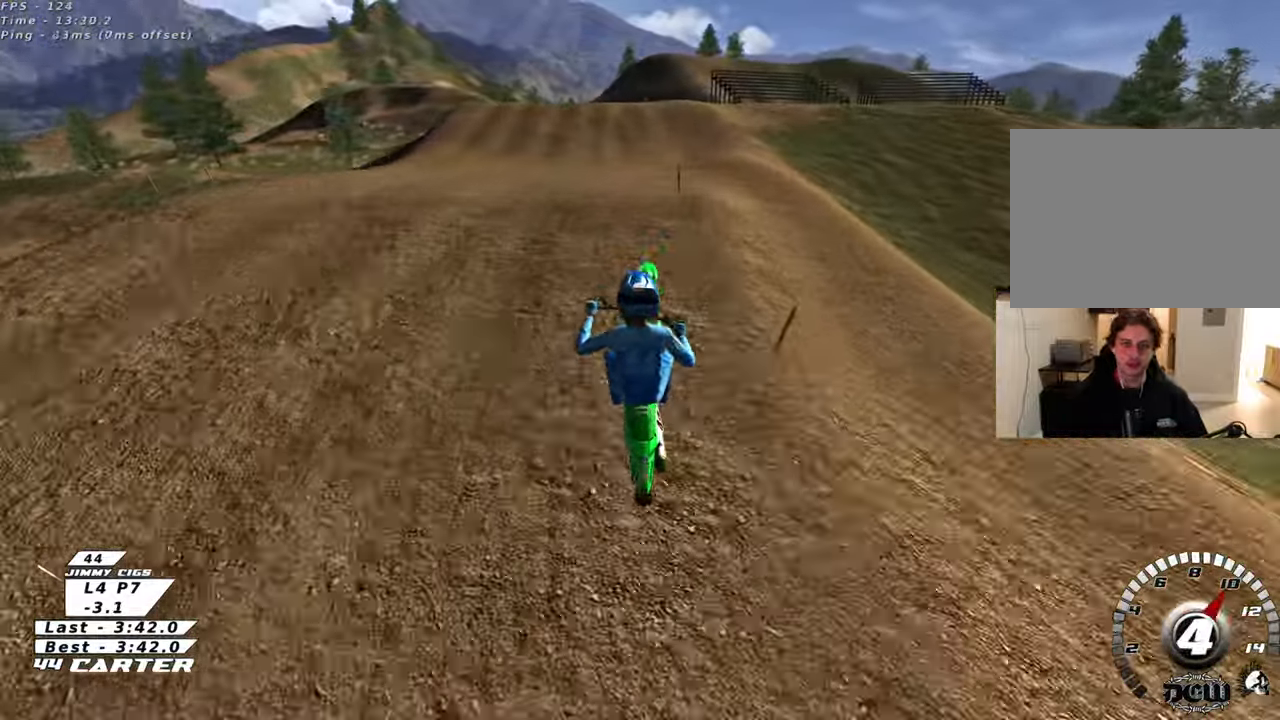
{"buttons": ["X"], "left_stick": "left", "right_stick": "center", "events": [[117, "left_stick", "down"], [200, "R2", "up"], [317, "left_stick", "down-left"], [483, "left_stick", "left"], [500, "X", "down"]]}
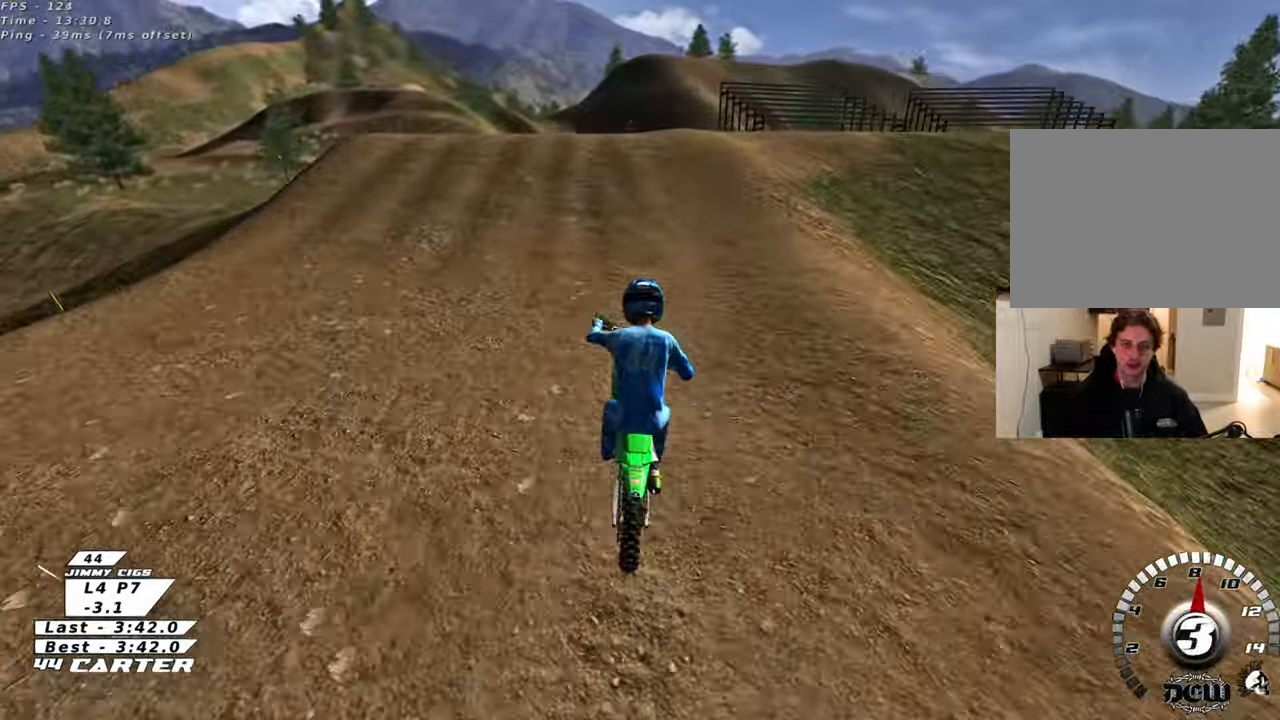
{"buttons": ["L2"], "left_stick": "up", "right_stick": "center", "events": [[100, "X", "up"], [167, "left_stick", "center"], [183, "X", "down"], [267, "X", "up"], [300, "left_stick", "up-right"], [433, "L2", "down"], [433, "left_stick", "up"]]}
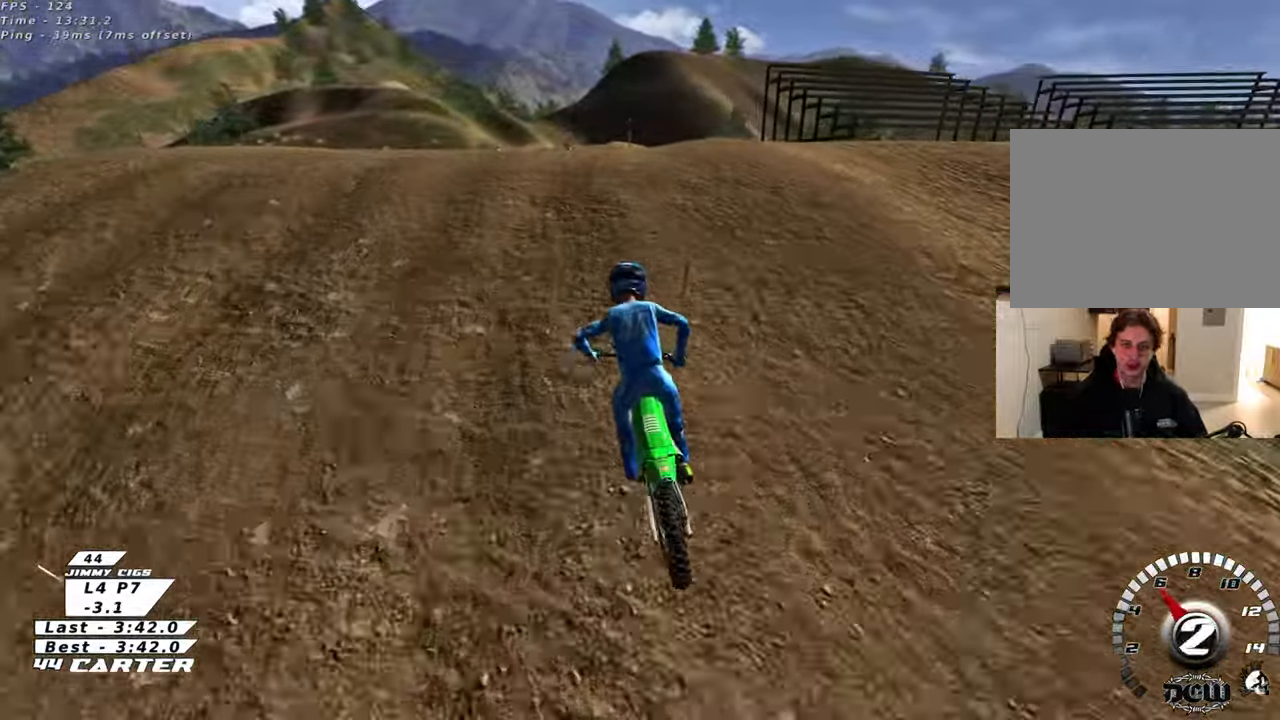
{"buttons": [], "left_stick": "down", "right_stick": "center", "events": [[150, "L2", "up"], [150, "left_stick", "down-left"], [317, "left_stick", "down"]]}
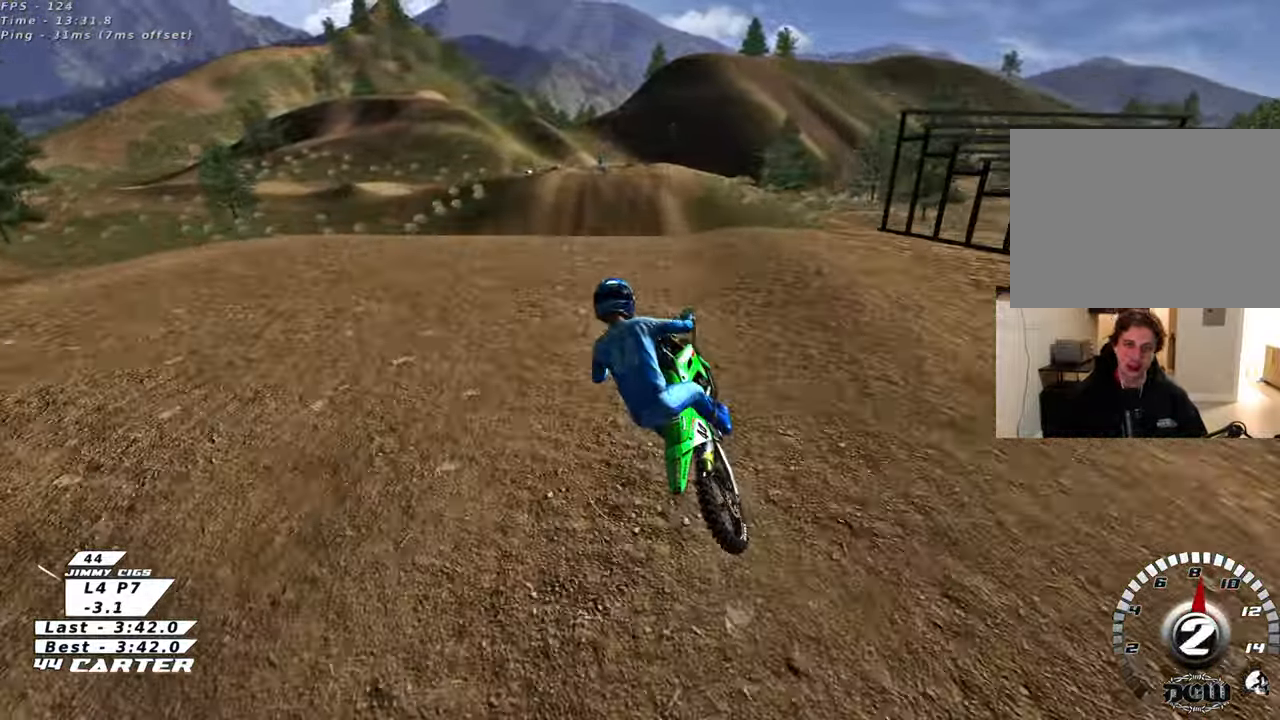
{"buttons": ["R2"], "left_stick": "right", "right_stick": "down-left", "events": [[17, "left_stick", "down-left"], [133, "L1", "down"], [183, "R1", "down"], [200, "R2", "down"], [217, "R3", "down"], [217, "left_stick", "down-right"], [217, "right_stick", "left"], [317, "left_stick", "right"], [350, "R1", "up"], [400, "R1", "down"], [400, "right_stick", "down-left"], [483, "R3", "up"], [500, "L1", "up"], [500, "R1", "up"]]}
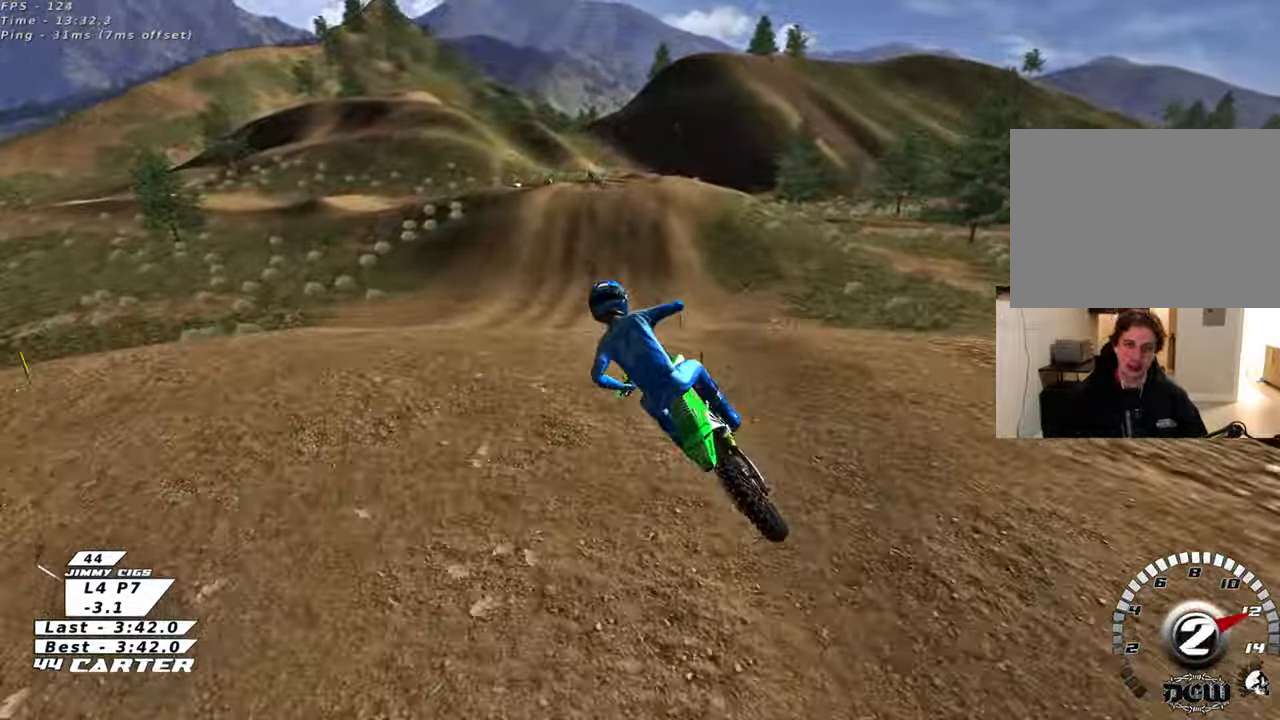
{"buttons": ["R2"], "left_stick": "down-right", "right_stick": "center", "events": [[50, "right_stick", "center"], [333, "L1", "down"], [333, "left_stick", "down-right"], [367, "R1", "down"], [483, "L1", "up"], [483, "R1", "up"]]}
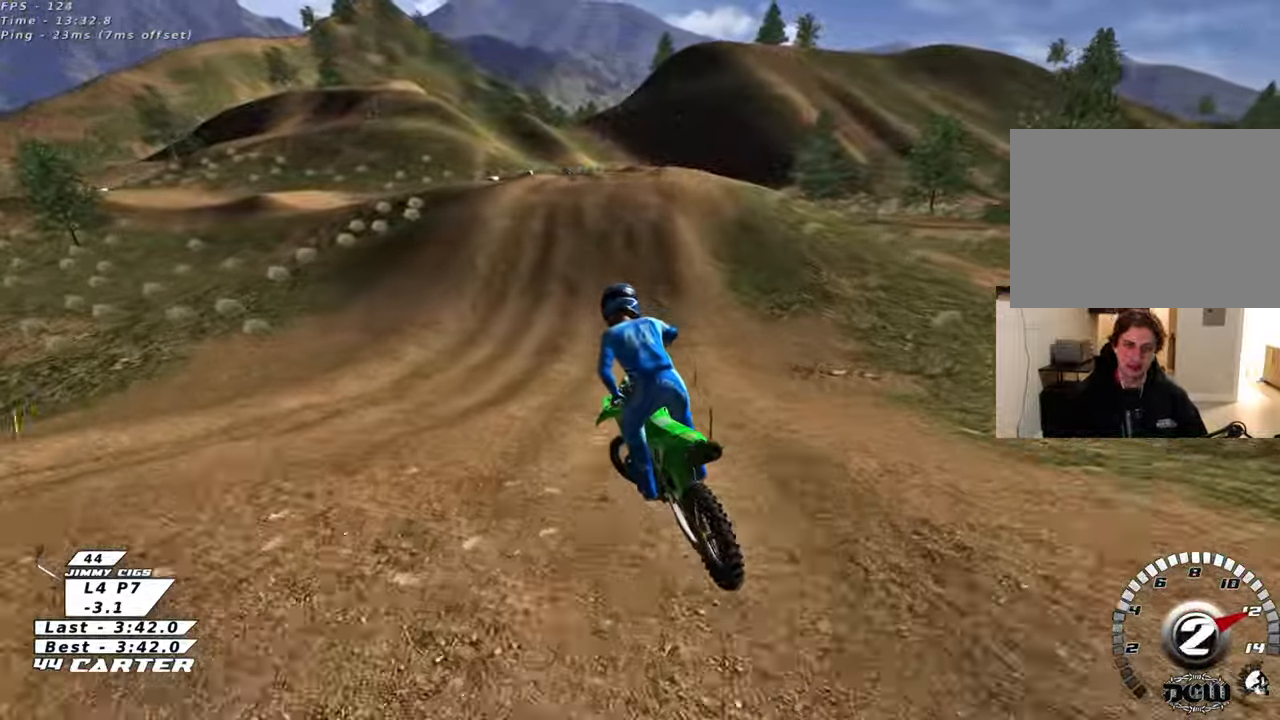
{"buttons": ["R2"], "left_stick": "left", "right_stick": "center", "events": [[67, "left_stick", "center"], [200, "A", "down"], [350, "A", "up"], [400, "left_stick", "left"]]}
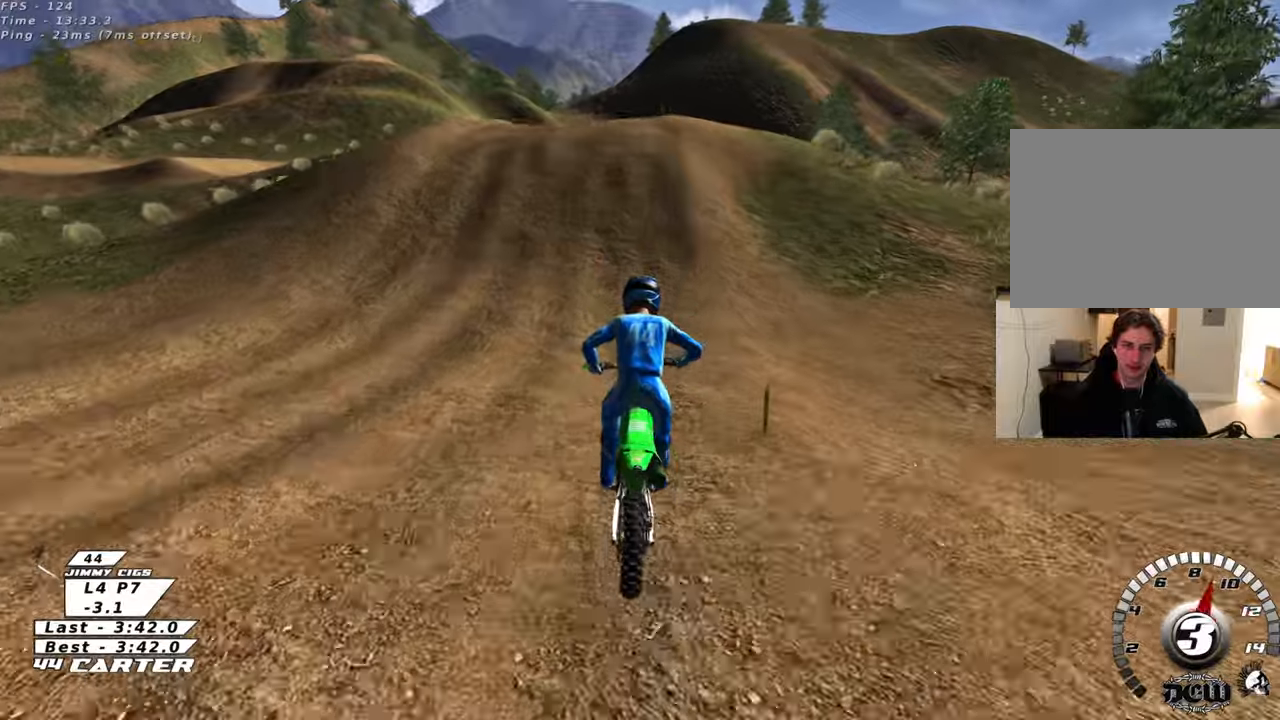
{"buttons": ["L2"], "left_stick": "up-left", "right_stick": "center", "events": [[67, "left_stick", "center"], [167, "A", "down"], [267, "A", "up"], [300, "R2", "up"], [317, "left_stick", "up-left"], [350, "L2", "down"], [383, "X", "down"], [483, "X", "up"]]}
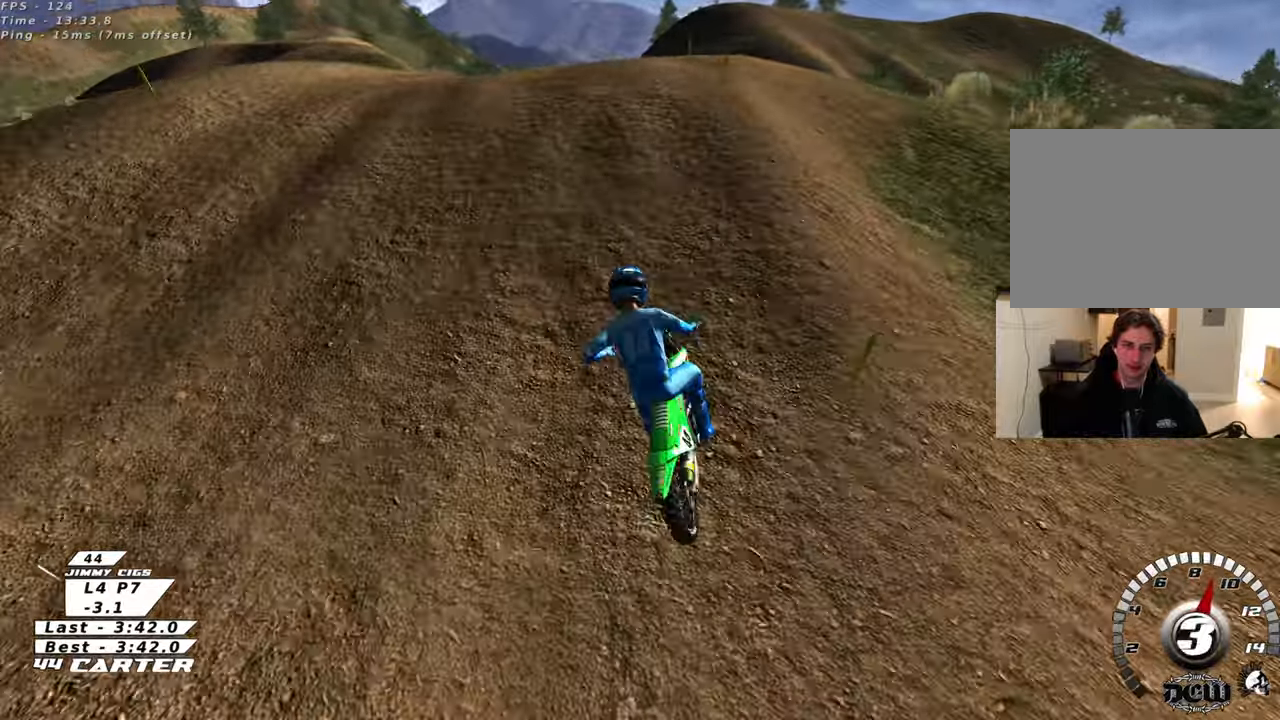
{"buttons": [], "left_stick": "up-left", "right_stick": "center", "events": [[50, "left_stick", "left"], [150, "L2", "up"], [233, "R2", "down"], [383, "left_stick", "up-left"], [400, "R2", "up"]]}
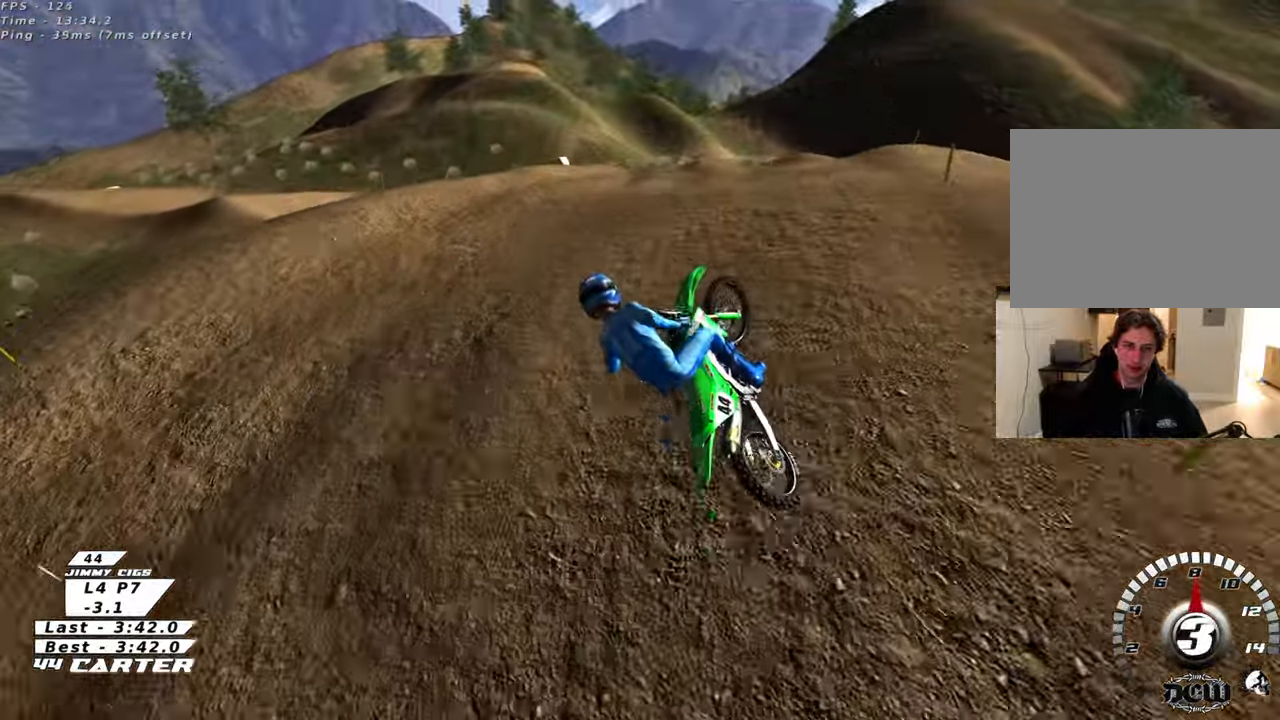
{"buttons": ["R3"], "left_stick": "up-right", "right_stick": "down-left", "events": [[50, "R2", "down"], [100, "left_stick", "up-right"], [167, "A", "down"], [283, "A", "up"], [383, "R2", "up"], [433, "right_stick", "down-left"], [500, "R3", "down"]]}
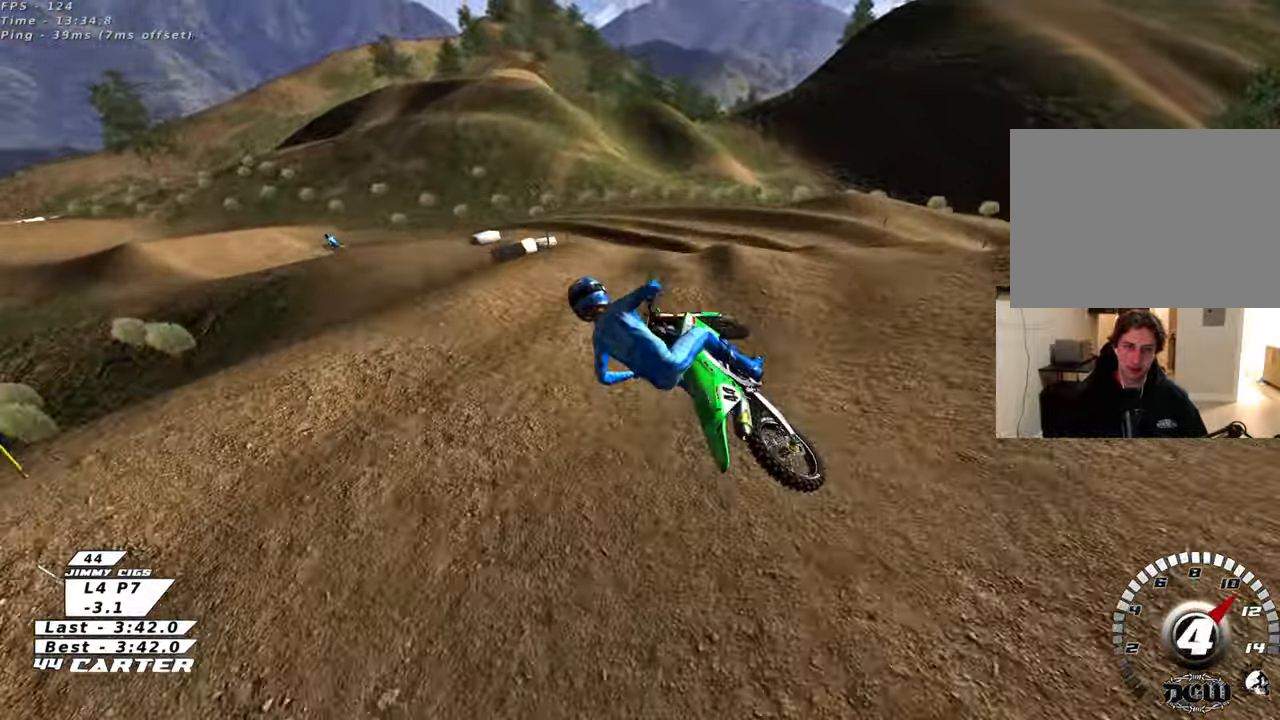
{"buttons": ["R2"], "left_stick": "center", "right_stick": "center", "events": [[117, "left_stick", "right"], [167, "R2", "down"], [250, "R3", "up"], [267, "left_stick", "up"], [333, "R2", "up"], [333, "right_stick", "center"], [467, "left_stick", "center"], [500, "R2", "down"]]}
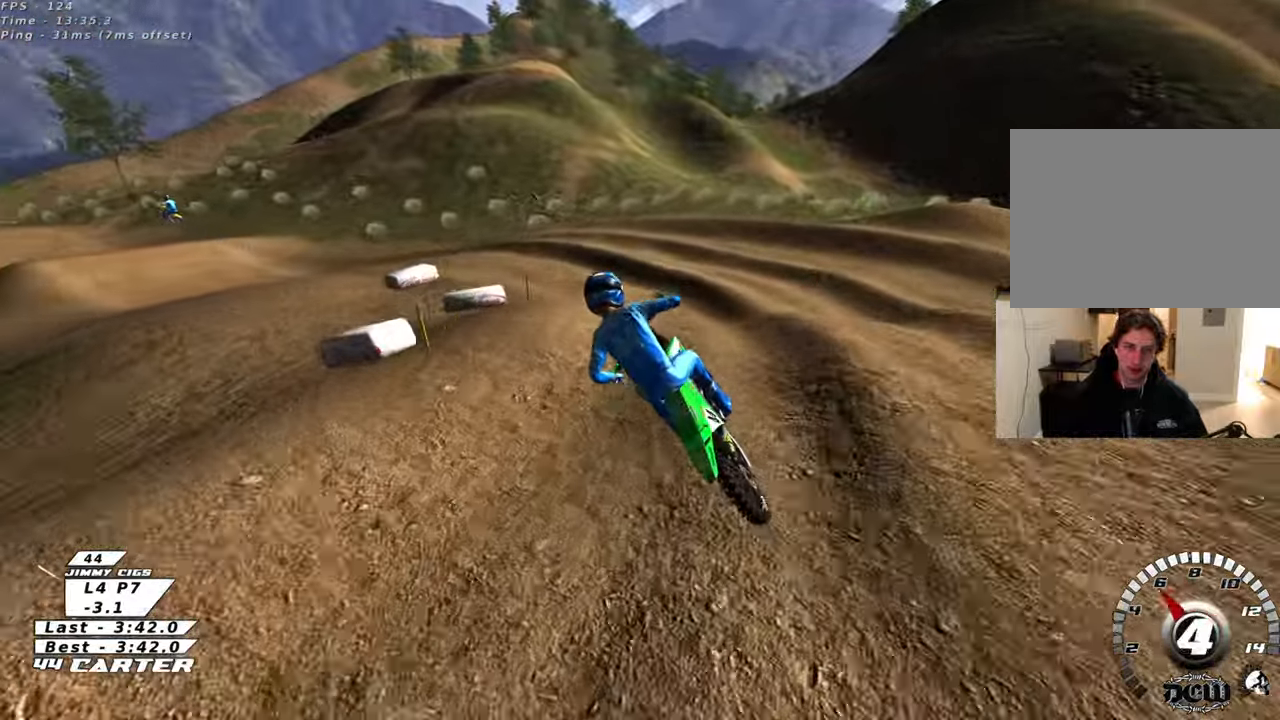
{"buttons": [], "left_stick": "left", "right_stick": "center", "events": [[17, "left_stick", "down"], [283, "R2", "up"], [333, "left_stick", "center"], [383, "X", "down"], [467, "X", "up"], [500, "left_stick", "left"]]}
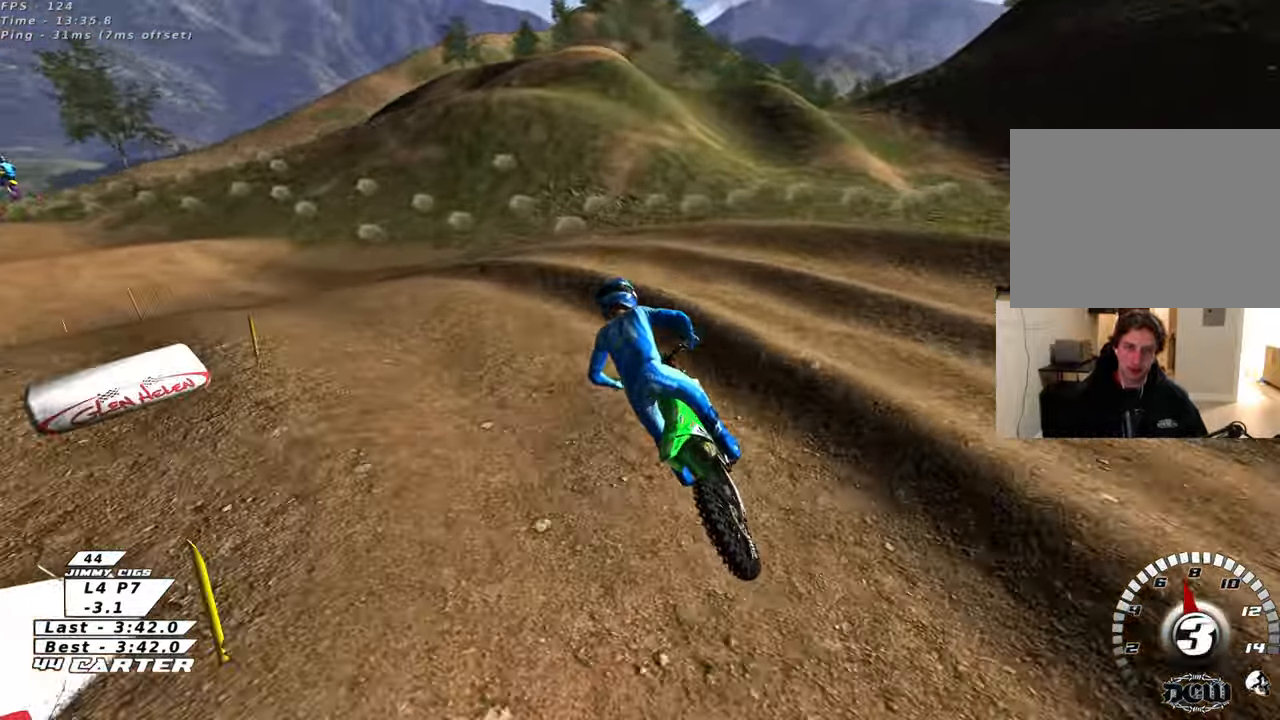
{"buttons": ["A", "R2"], "left_stick": "center", "right_stick": "center", "events": [[33, "L2", "down"], [50, "X", "down"], [133, "X", "up"], [217, "X", "down"], [267, "R2", "down"], [283, "L2", "up"], [283, "X", "up"], [383, "left_stick", "center"], [467, "A", "down"]]}
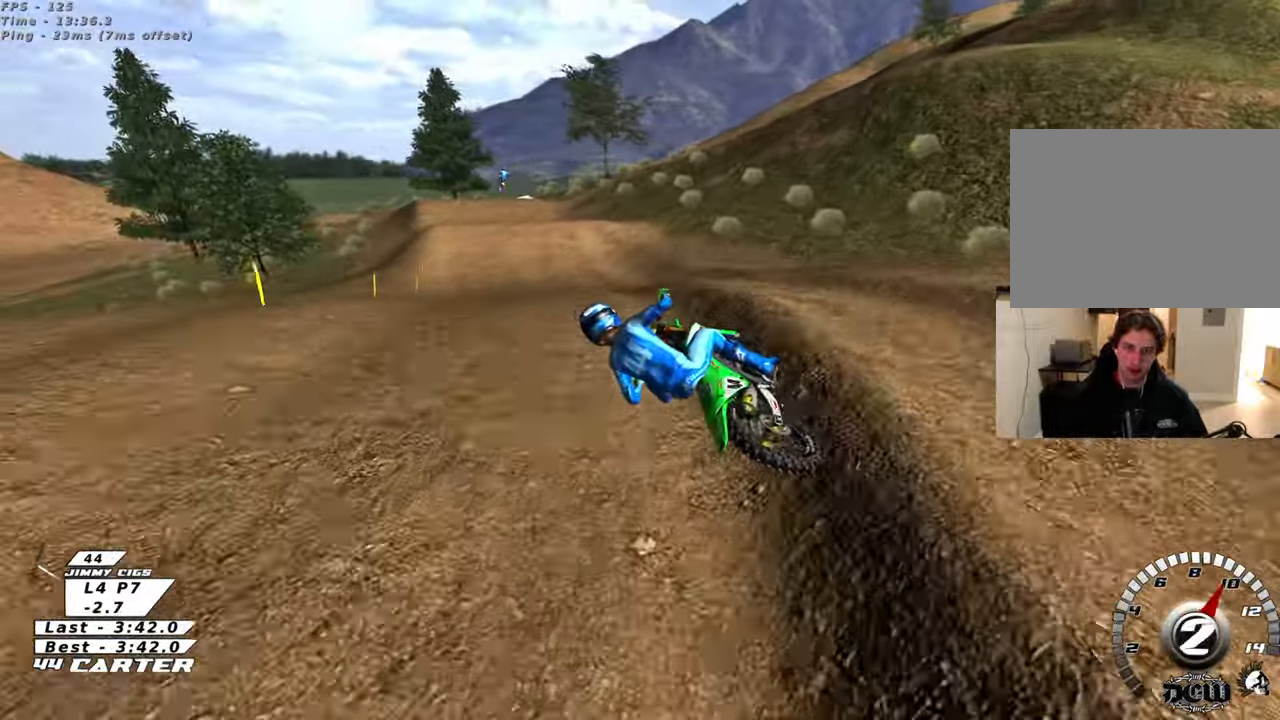
{"buttons": ["R2", "R3"], "left_stick": "up", "right_stick": "center", "events": [[33, "left_stick", "right"], [83, "A", "up"], [133, "left_stick", "up-right"], [167, "A", "down"], [233, "left_stick", "up"], [267, "A", "up"], [483, "R3", "down"]]}
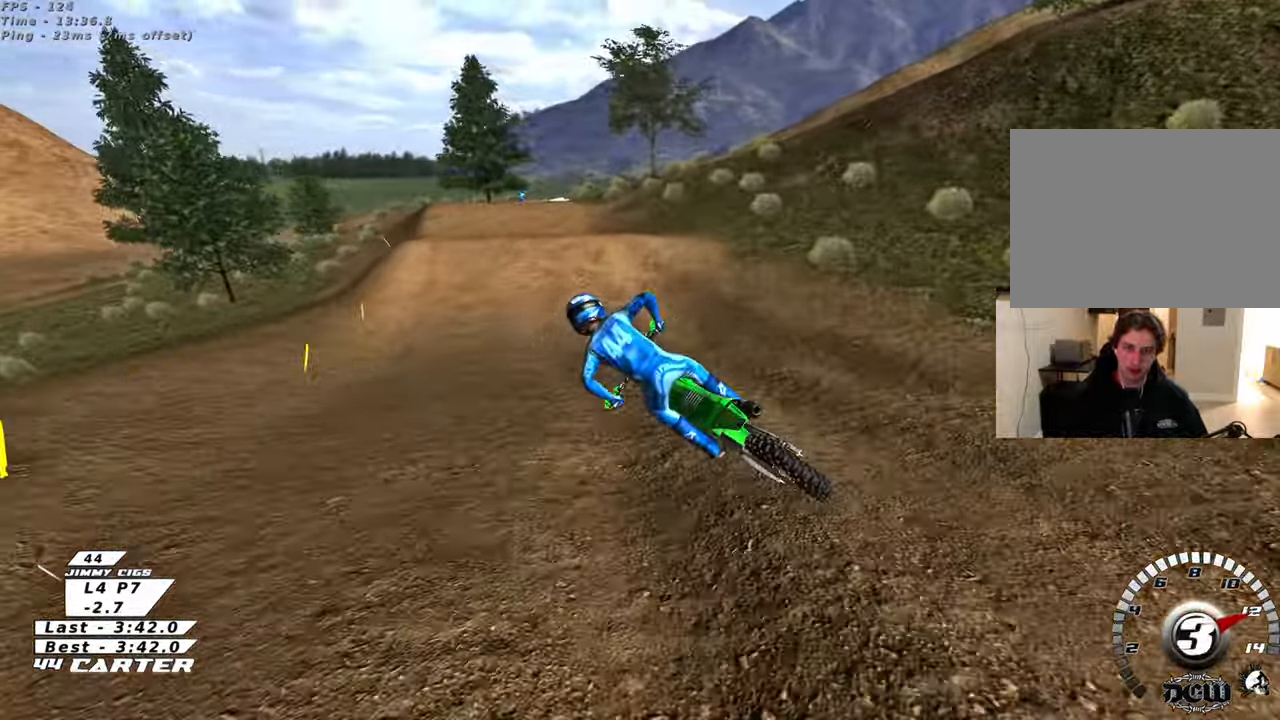
{"buttons": ["R2"], "left_stick": "center", "right_stick": "center", "events": [[33, "right_stick", "left"], [283, "R3", "up"], [350, "right_stick", "center"], [367, "left_stick", "right"], [500, "left_stick", "center"]]}
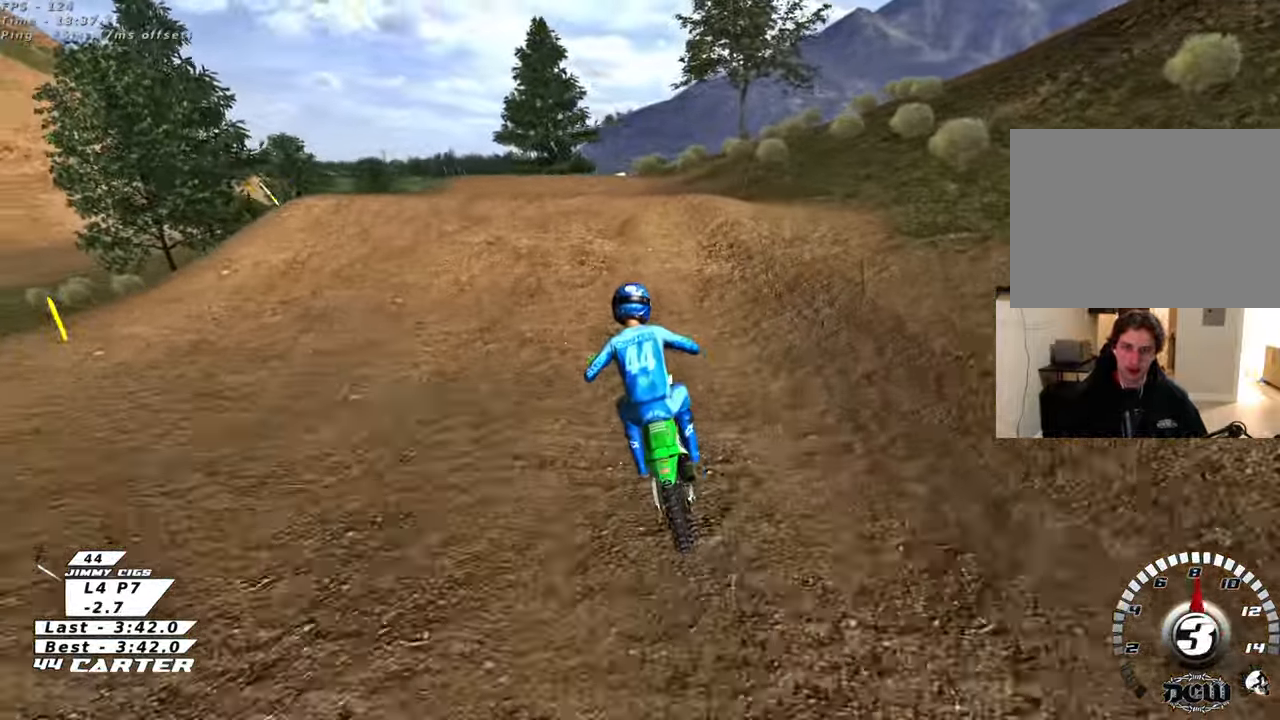
{"buttons": [], "left_stick": "down", "right_stick": "center", "events": [[33, "X", "down"], [100, "L2", "down"], [100, "R2", "up"], [100, "X", "up"], [167, "left_stick", "up"], [250, "left_stick", "up-left"], [317, "L2", "up"], [350, "left_stick", "down-right"], [500, "left_stick", "down"]]}
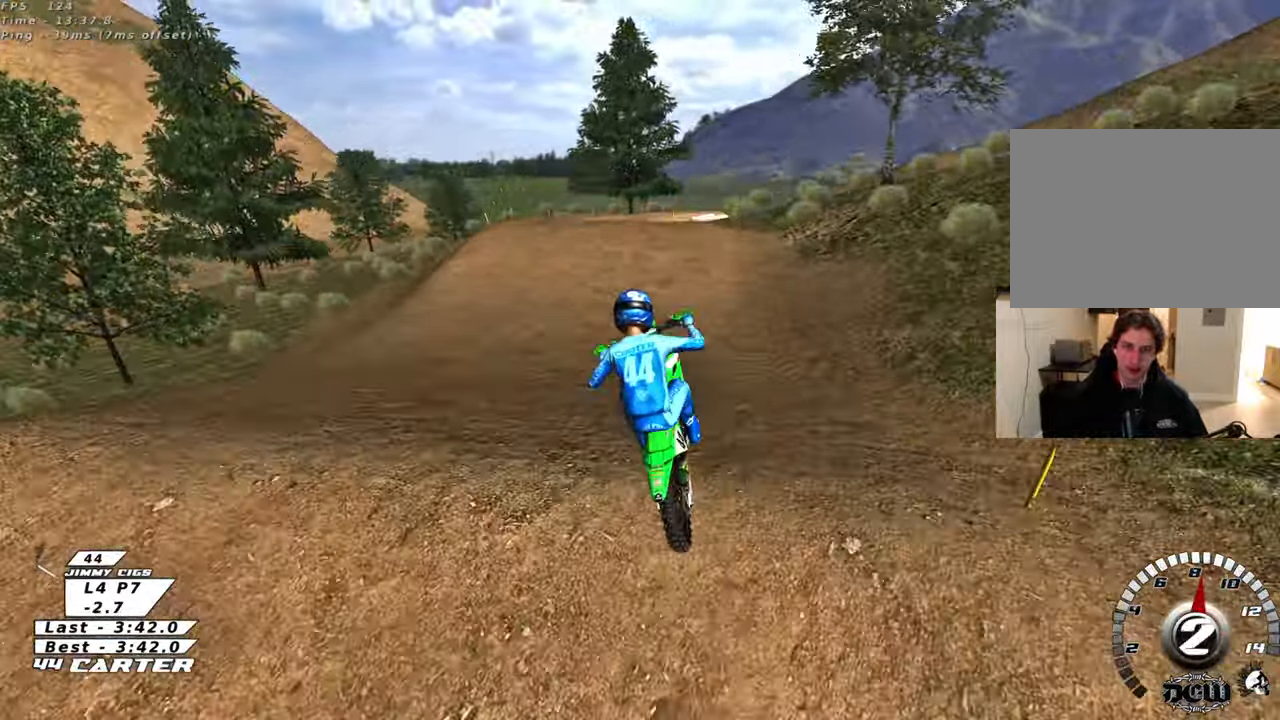
{"buttons": ["L1", "R1", "R2"], "left_stick": "up", "right_stick": "down-left", "events": [[17, "left_stick", "down-right"], [50, "left_stick", "left"], [233, "left_stick", "up-left"], [267, "L1", "down"], [367, "right_stick", "down-left"], [400, "left_stick", "up"], [467, "R2", "down"], [500, "R1", "down"]]}
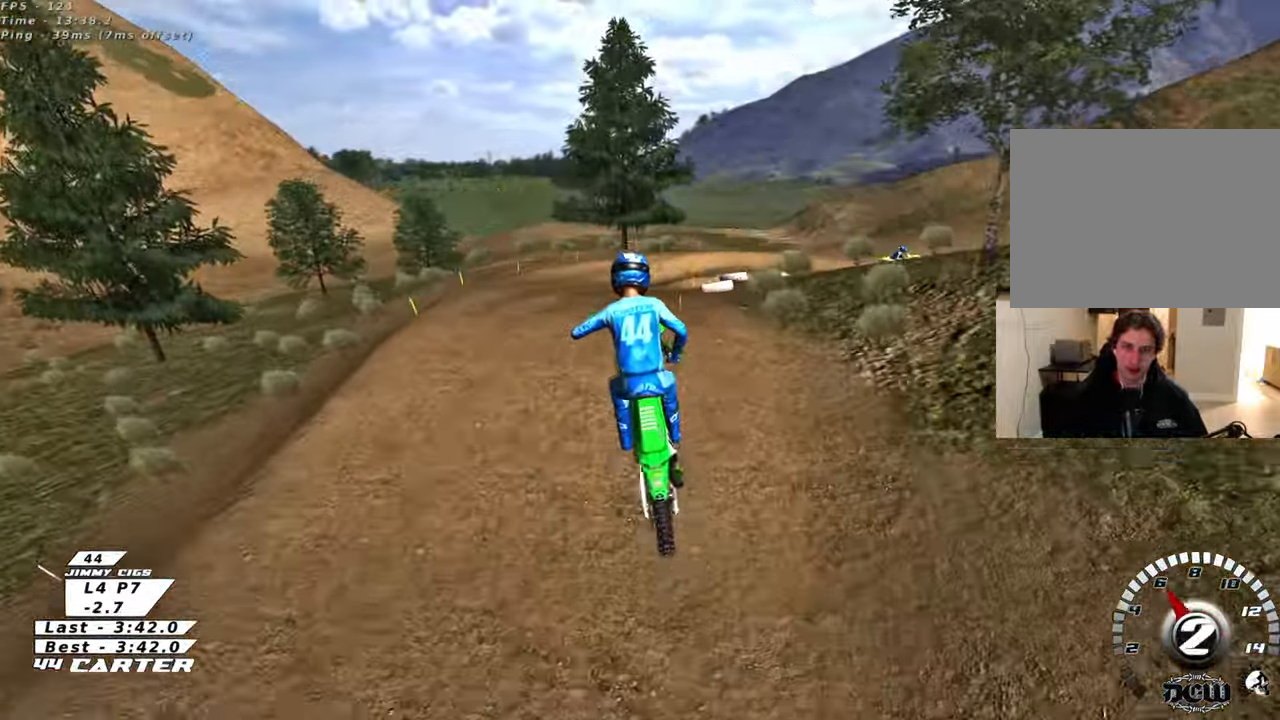
{"buttons": ["X", "R2"], "left_stick": "up-right", "right_stick": "center", "events": [[50, "left_stick", "down"], [67, "R3", "down"], [67, "right_stick", "left"], [183, "L1", "up"], [217, "R1", "up"], [217, "R3", "up"], [217, "left_stick", "left"], [267, "left_stick", "up-left"], [283, "right_stick", "center"], [417, "left_stick", "up-right"], [467, "X", "down"]]}
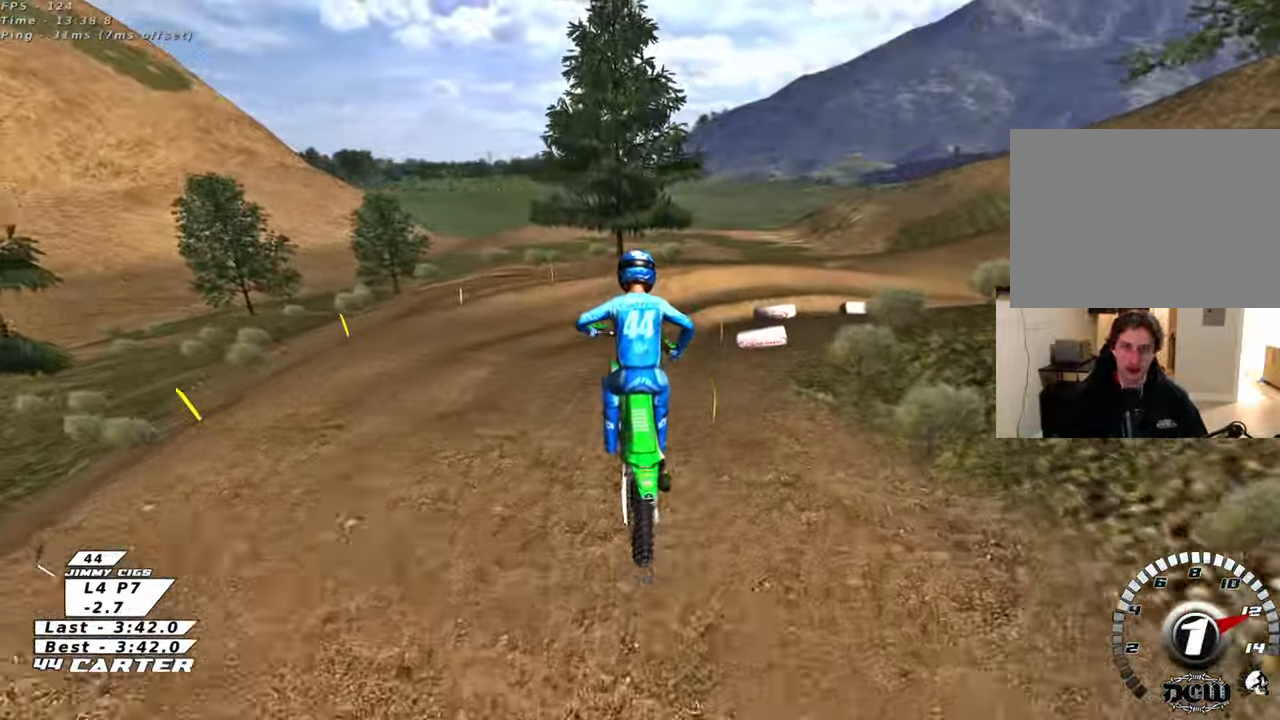
{"buttons": [], "left_stick": "down-right", "right_stick": "center", "events": [[50, "X", "up"], [67, "left_stick", "up"], [83, "R2", "up"], [150, "R2", "down"], [150, "X", "down"], [250, "X", "up"], [317, "left_stick", "down-right"], [333, "R2", "up"], [333, "X", "down"], [383, "X", "up"]]}
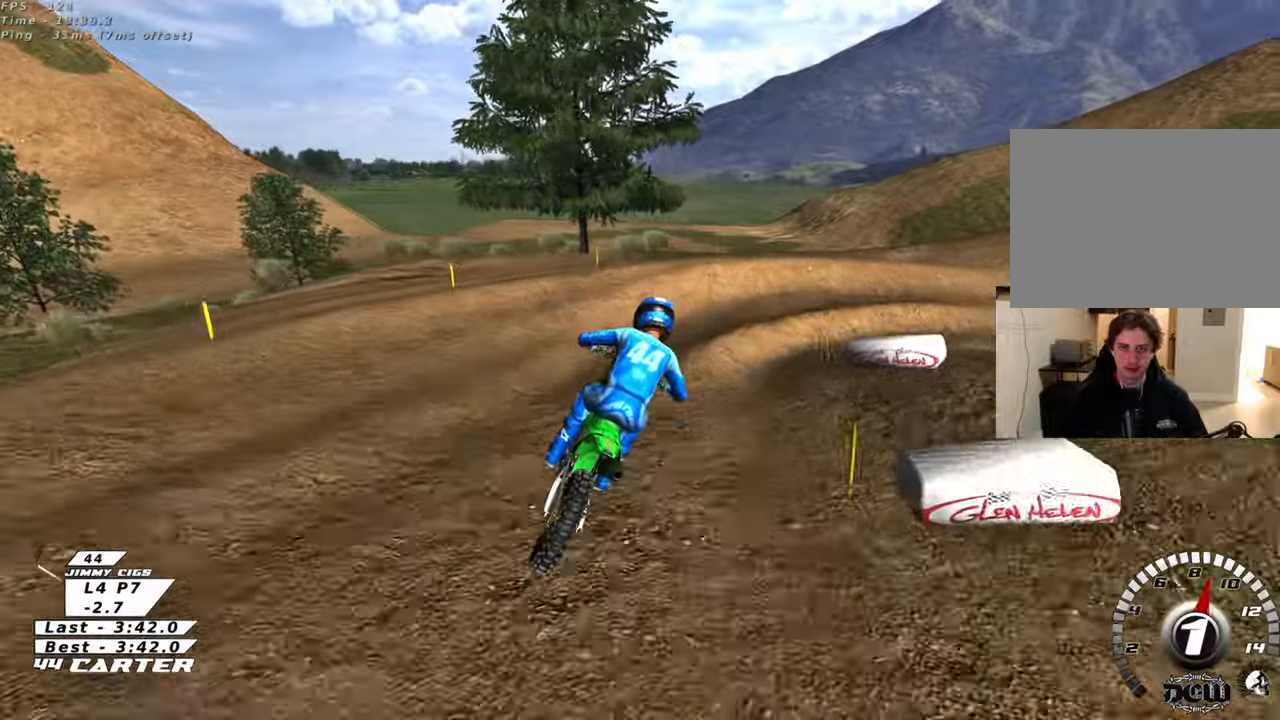
{"buttons": ["L2"], "left_stick": "right", "right_stick": "center", "events": [[150, "R2", "down"], [150, "left_stick", "center"], [250, "R2", "up"], [283, "left_stick", "right"], [300, "L2", "down"]]}
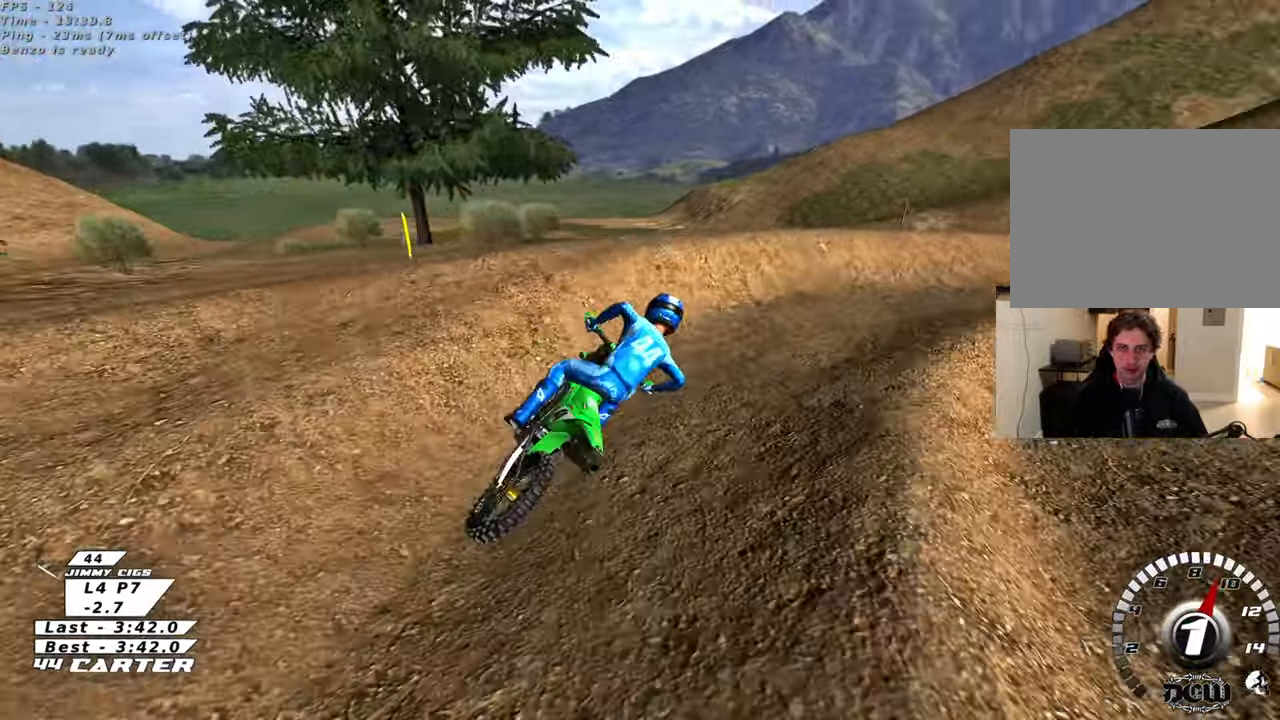
{"buttons": ["A", "R2"], "left_stick": "up", "right_stick": "center", "events": [[67, "L2", "up"], [117, "R2", "down"], [383, "left_stick", "up"], [417, "A", "down"]]}
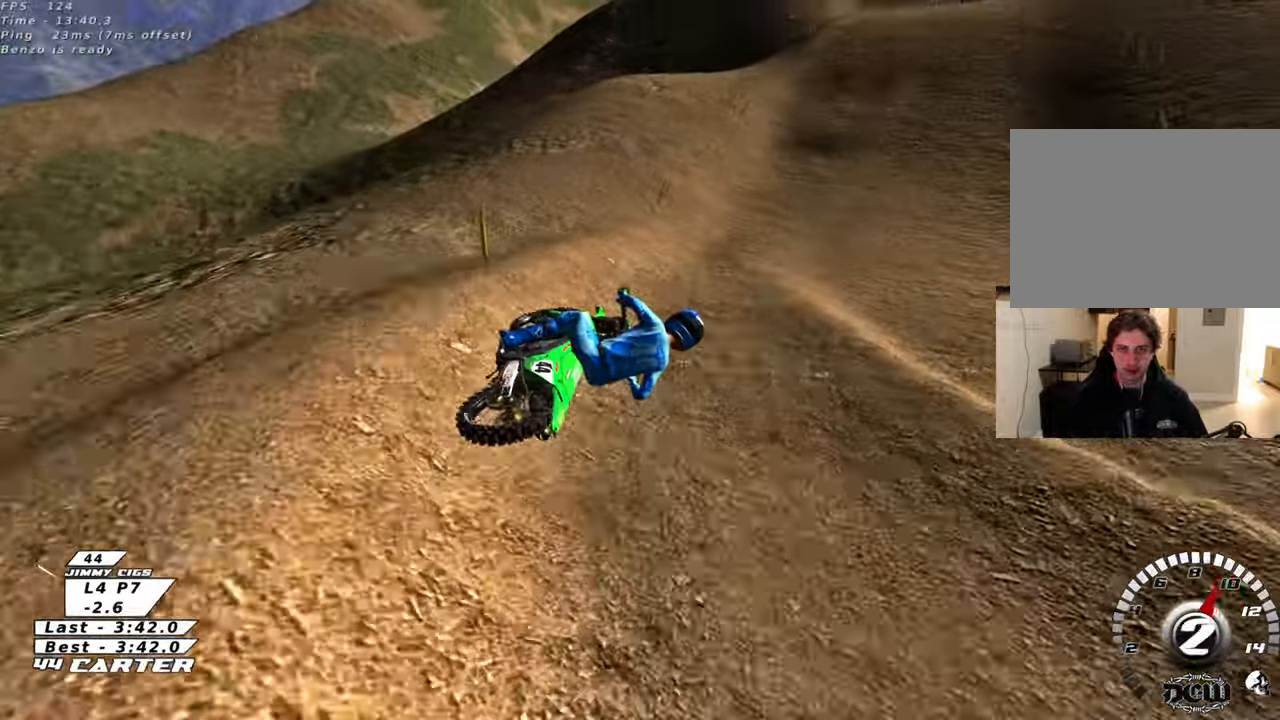
{"buttons": ["R2"], "left_stick": "up-left", "right_stick": "center", "events": [[67, "A", "up"], [67, "left_stick", "left"], [200, "A", "down"], [333, "A", "up"], [350, "left_stick", "up-left"]]}
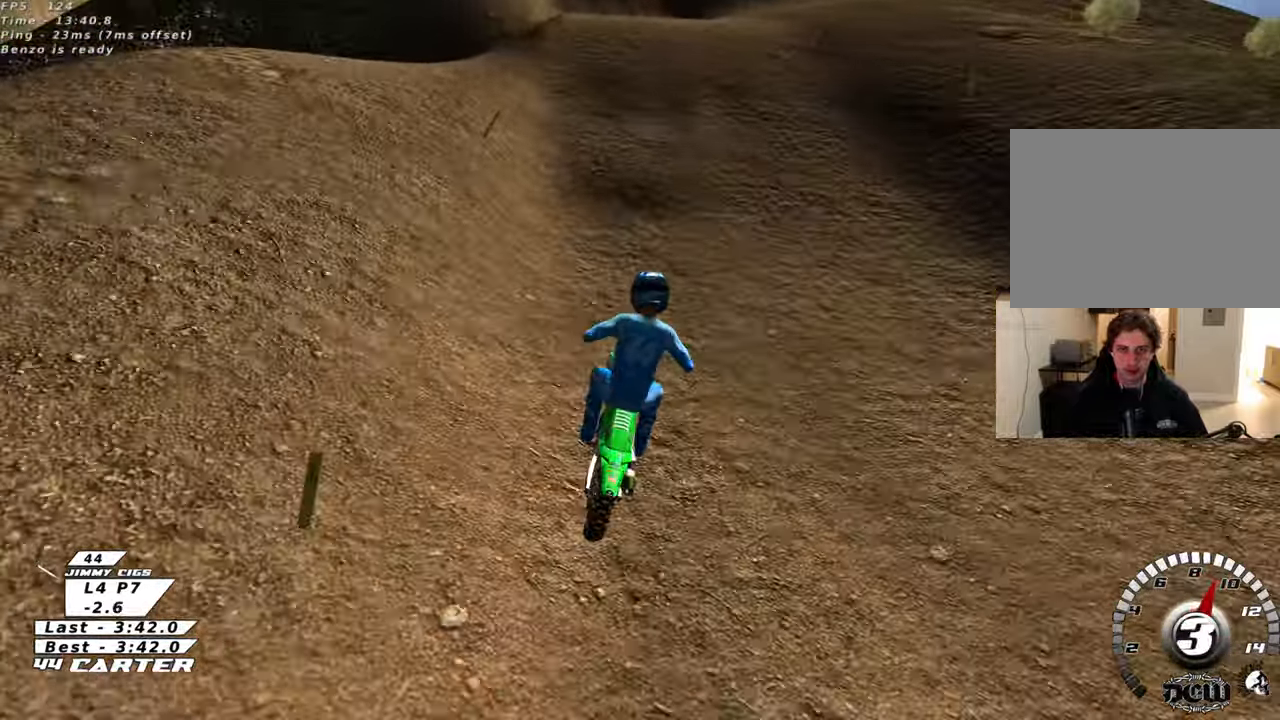
{"buttons": [], "left_stick": "center", "right_stick": "center", "events": [[200, "A", "down"], [267, "left_stick", "down"], [283, "A", "up"], [350, "A", "down"], [400, "left_stick", "up"], [450, "A", "up"], [467, "R2", "up"], [500, "left_stick", "center"]]}
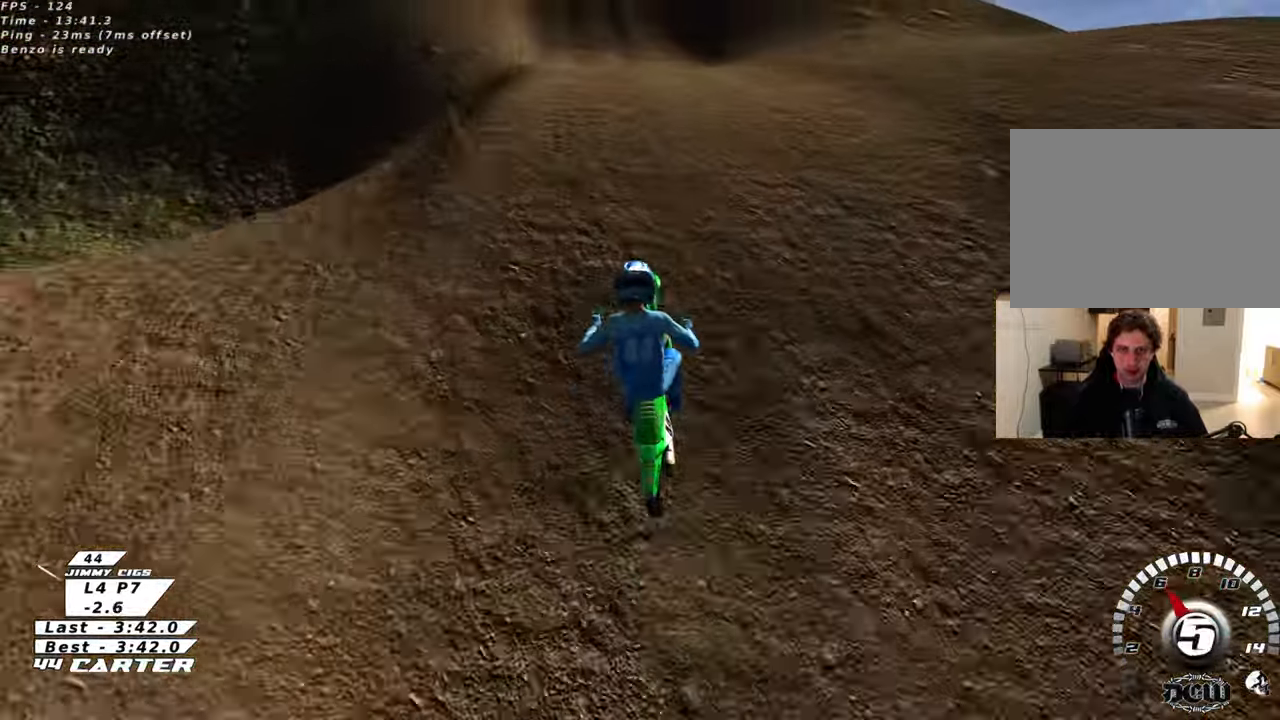
{"buttons": ["X", "R2"], "left_stick": "down", "right_stick": "center", "events": [[33, "left_stick", "down"], [433, "R2", "down"], [500, "X", "down"]]}
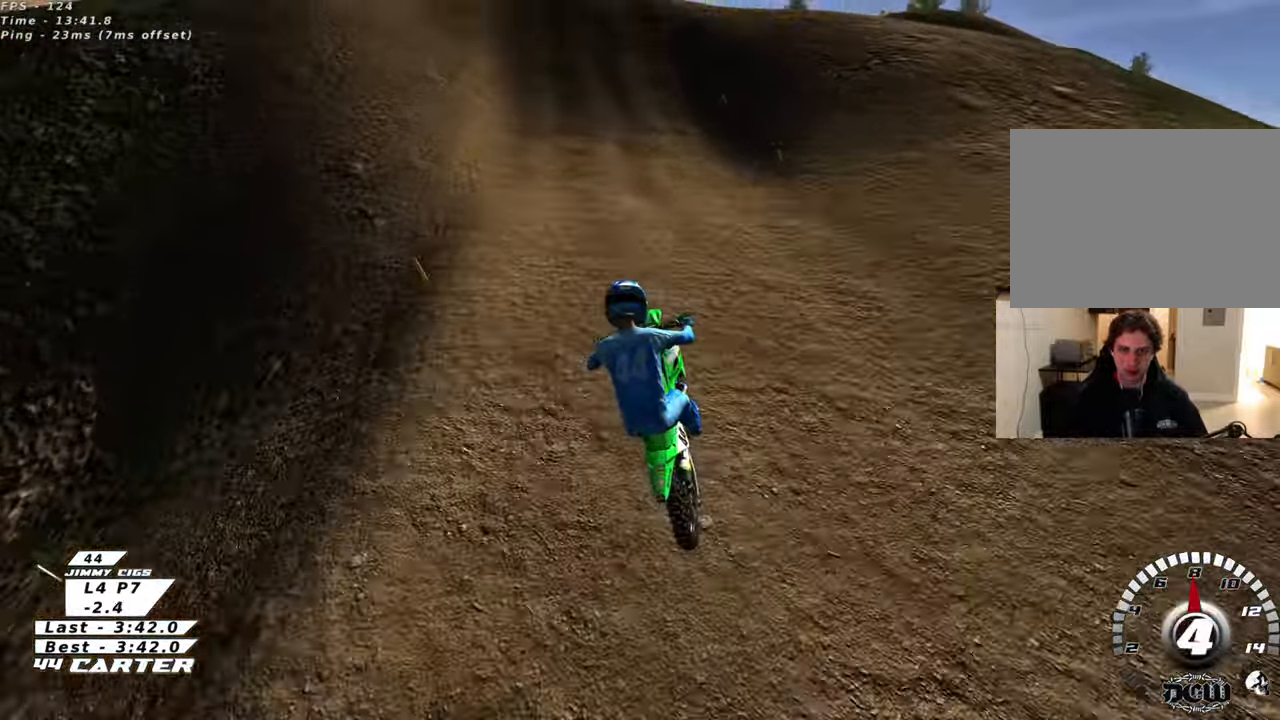
{"buttons": ["R2"], "left_stick": "center", "right_stick": "center", "events": [[83, "left_stick", "down-right"], [117, "X", "up"], [183, "X", "down"], [233, "left_stick", "center"], [283, "X", "up"], [367, "X", "down"], [450, "X", "up"]]}
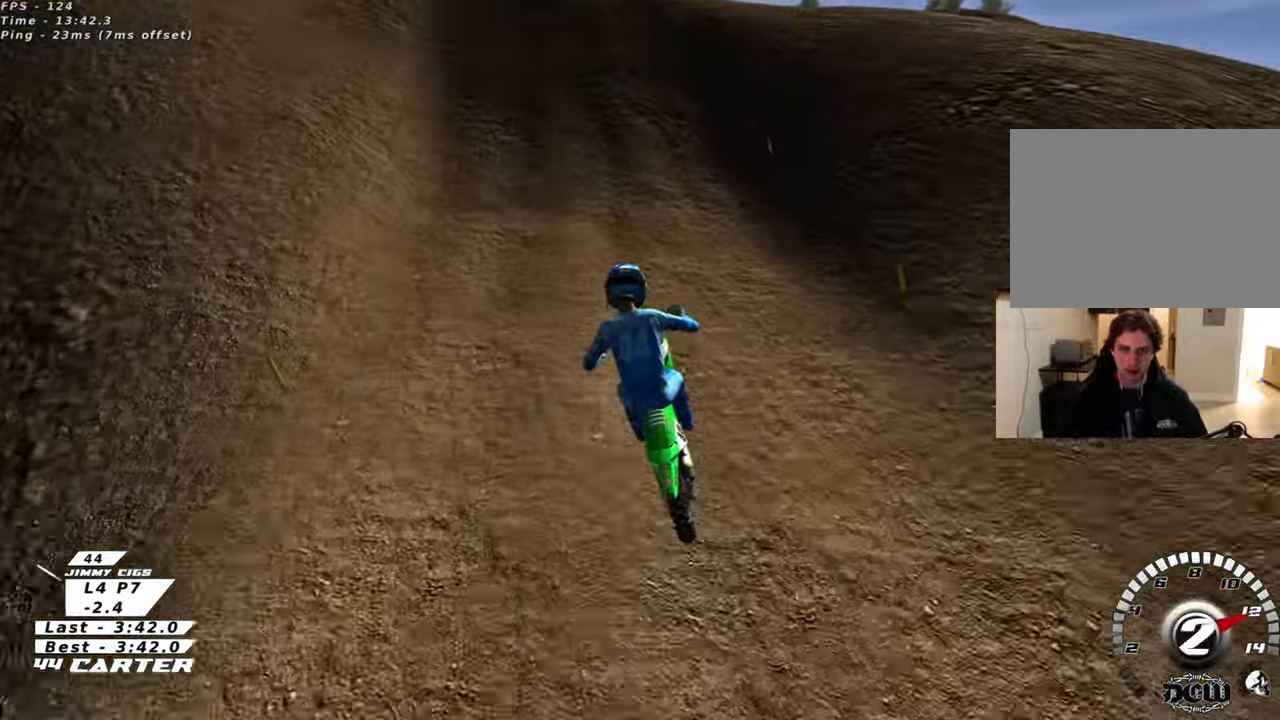
{"buttons": ["A", "R2"], "left_stick": "center", "right_stick": "center", "events": [[50, "left_stick", "up"], [317, "left_stick", "center"], [500, "A", "down"]]}
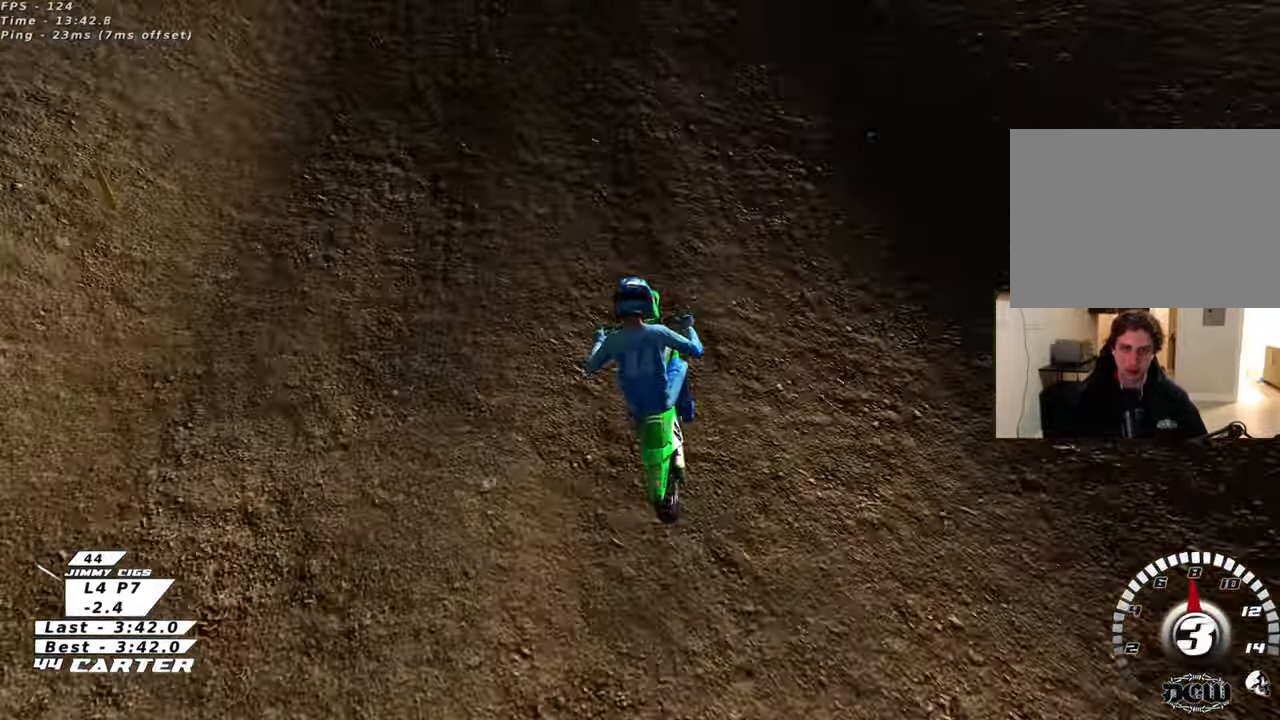
{"buttons": [], "left_stick": "down-left", "right_stick": "center", "events": [[33, "left_stick", "up-left"], [117, "A", "up"], [217, "A", "down"], [317, "A", "up"], [433, "left_stick", "down-left"], [467, "R2", "up"]]}
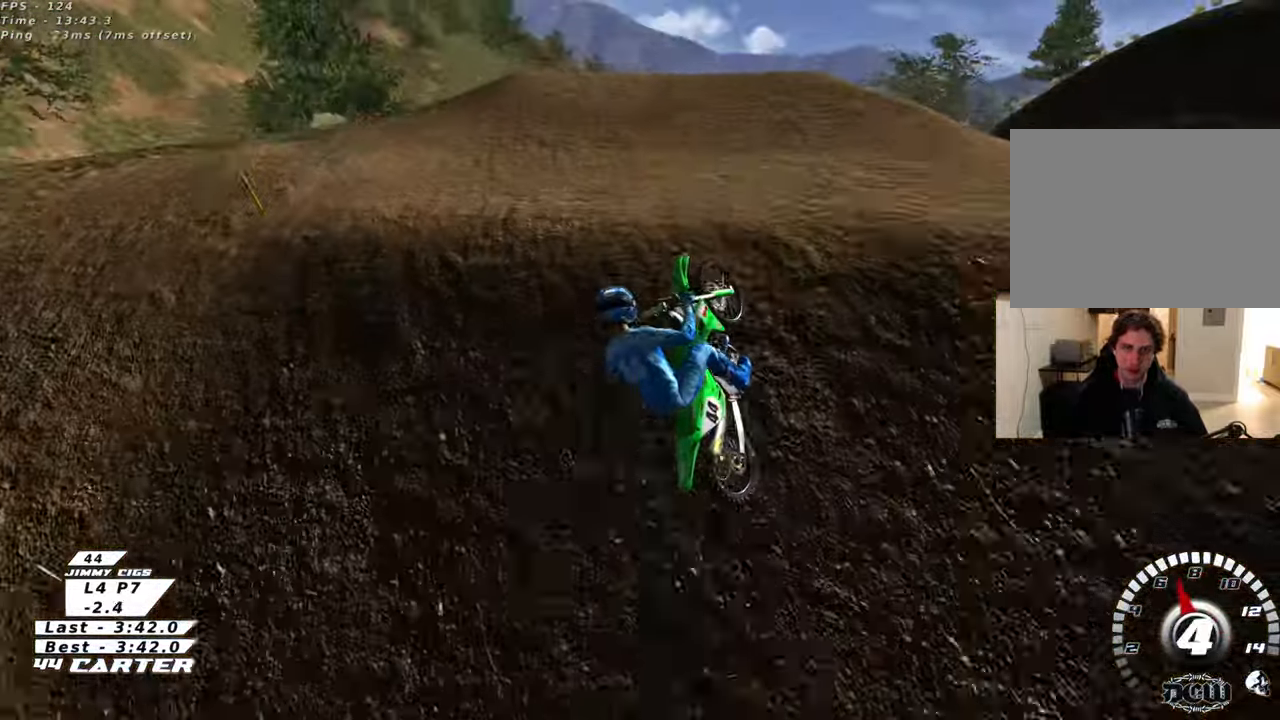
{"buttons": [], "left_stick": "down", "right_stick": "center", "events": [[133, "left_stick", "down"], [317, "L1", "down"], [467, "L1", "up"]]}
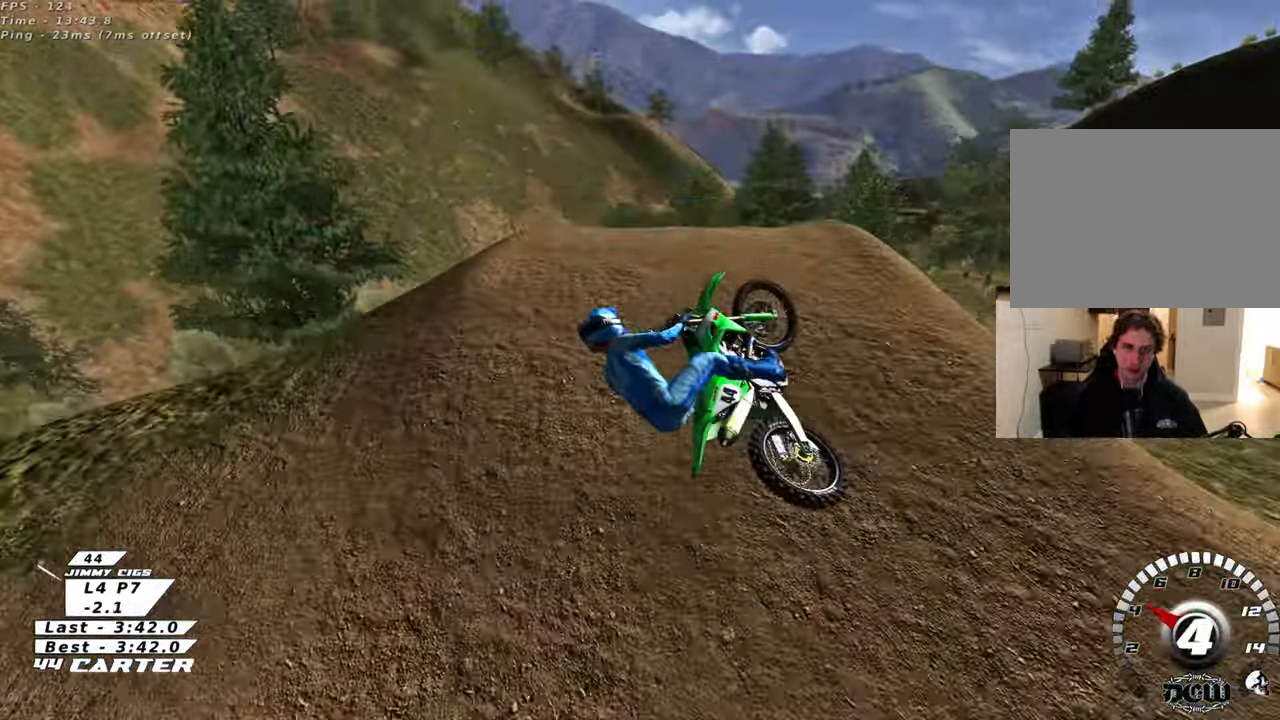
{"buttons": ["R2"], "left_stick": "down", "right_stick": "center", "events": [[500, "R2", "down"]]}